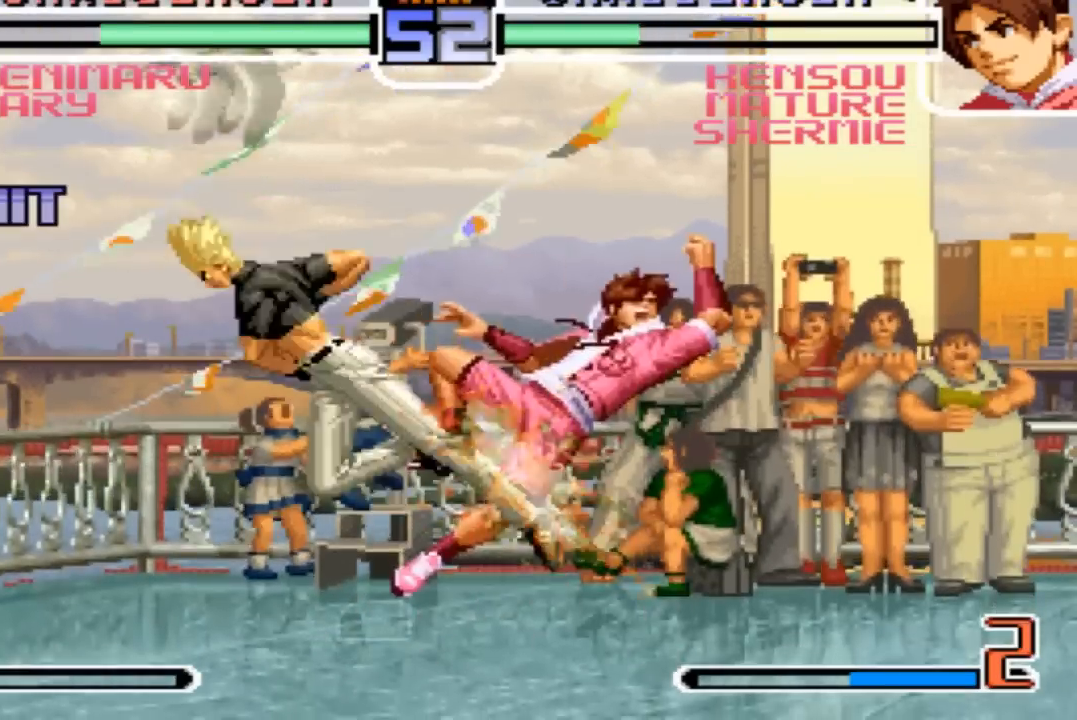
Gameplay with a controller (arcade stick); each line is a JSON object with the inputs held at the frame after it. "events" lists button and stick changes between this image and that frame as [ms after this image, input, new state], when the widget could be followed in between. Not read: L3 R3.
{"buttons": [], "left_stick": "center", "events": []}
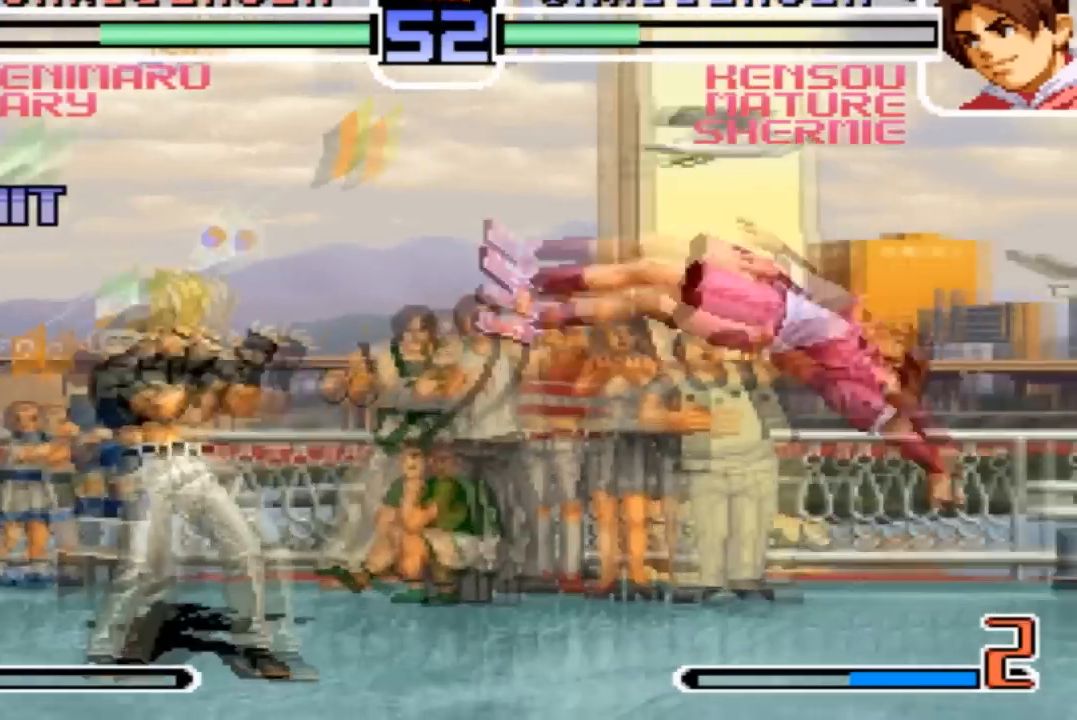
{"buttons": [], "left_stick": "down", "events": [[100, "TRIANGLE", "down"], [134, "SQUARE", "down"], [200, "SQUARE", "up"], [234, "TRIANGLE", "up"], [367, "left_stick", "right"], [501, "left_stick", "down"]]}
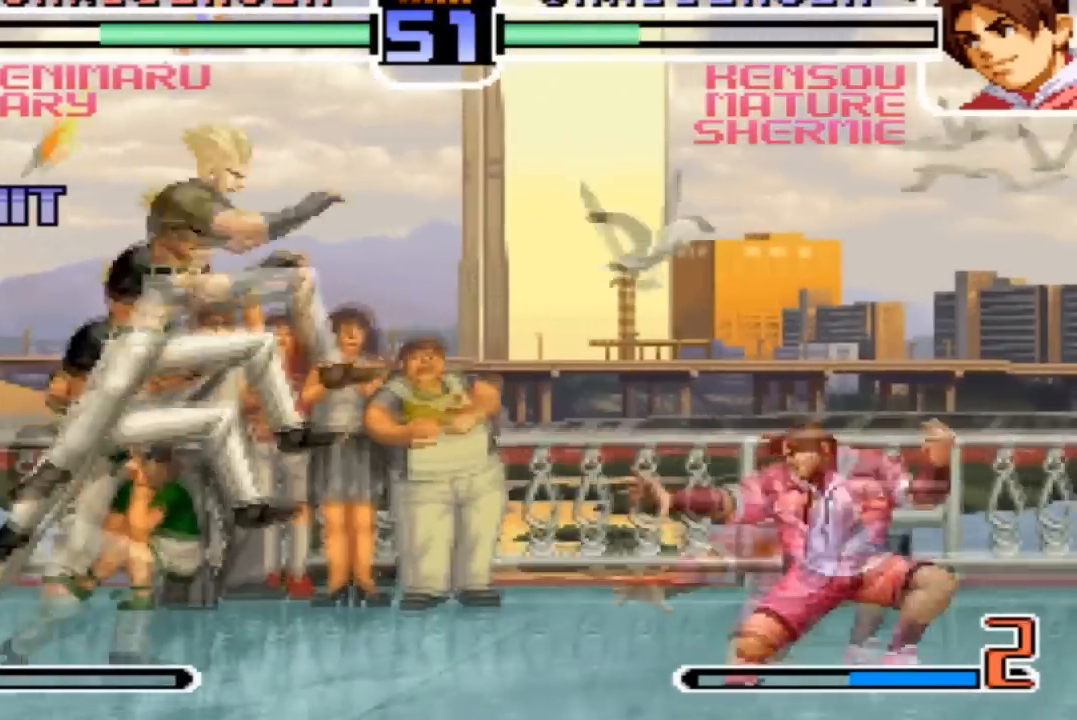
{"buttons": ["SQUARE"], "left_stick": "down-left", "events": [[67, "left_stick", "down-right"], [333, "left_stick", "left"], [500, "SQUARE", "down"], [500, "left_stick", "down-left"]]}
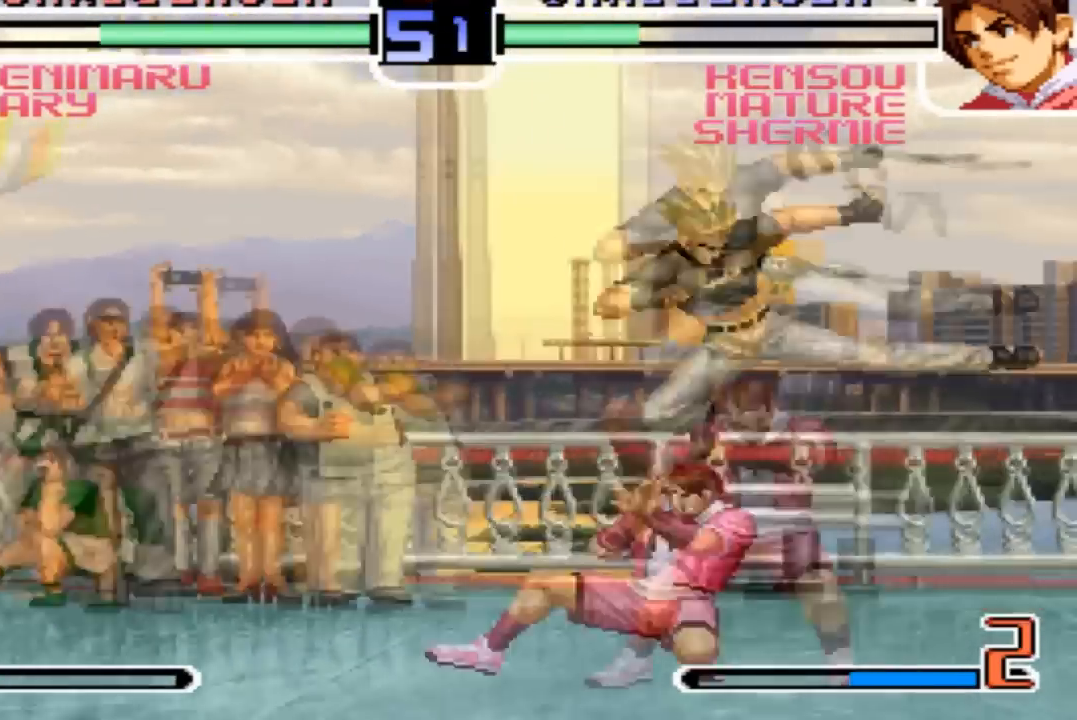
{"buttons": [], "left_stick": "center"}